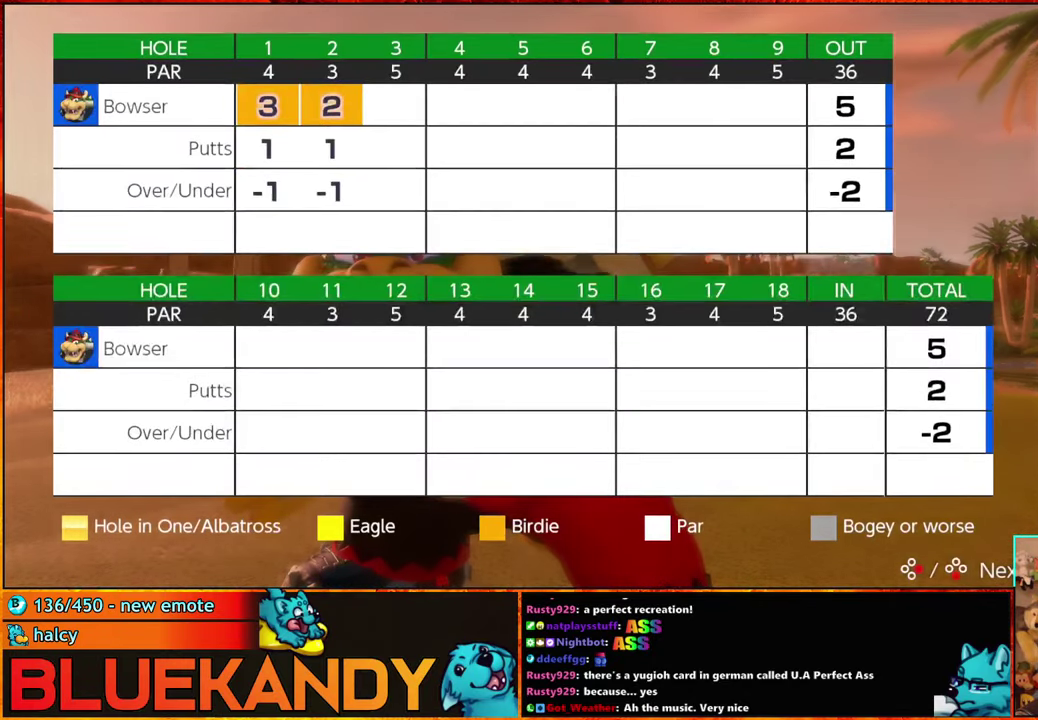
Gameplay with a controller (Nintendo layout); each line is a JSON object with the inputs held at the frame after it. "events" lists button and stick changes between this image and that frame as [ms after this image, input, new state], when the widget could be followed in between. Not read: L3 R3.
{"buttons": ["A", "B"], "left_stick": "center", "right_stick": "center", "events": [[66, "A", "down"], [100, "B", "down"], [166, "A", "up"], [200, "B", "up"], [266, "A", "down"], [283, "B", "down"], [366, "A", "up"], [366, "B", "up"], [483, "A", "down"], [483, "B", "down"]]}
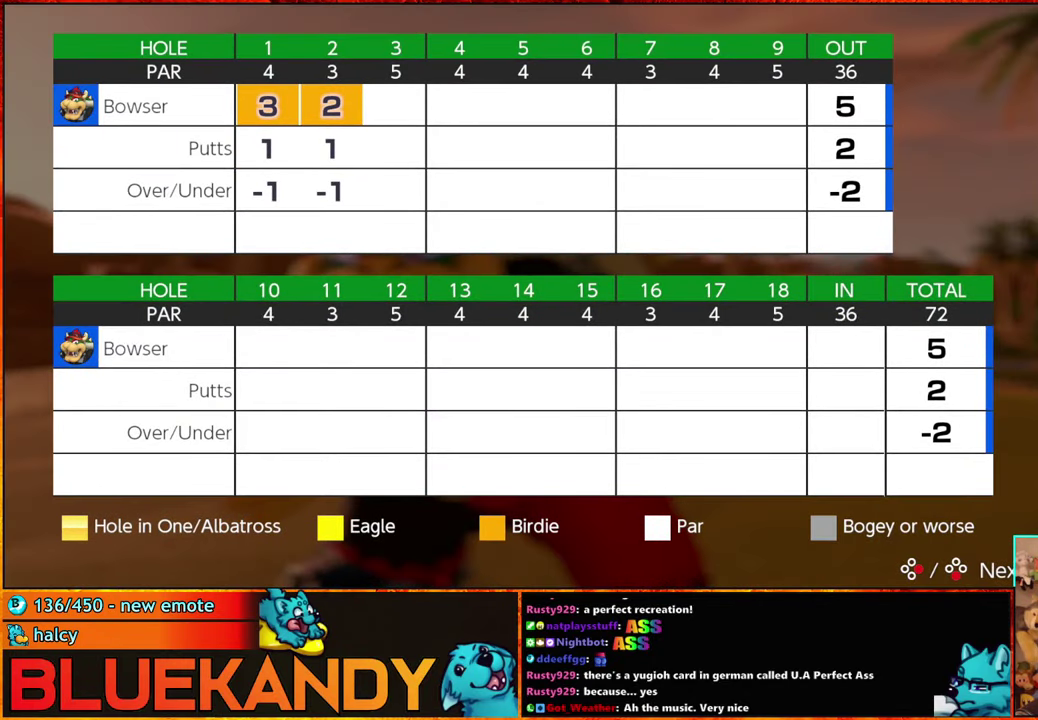
{"buttons": [], "left_stick": "center", "right_stick": "center", "events": [[16, "A", "up"], [16, "B", "up"], [166, "A", "down"], [166, "B", "down"], [233, "A", "up"], [233, "B", "up"], [333, "A", "down"], [333, "B", "down"], [416, "A", "up"], [416, "B", "up"]]}
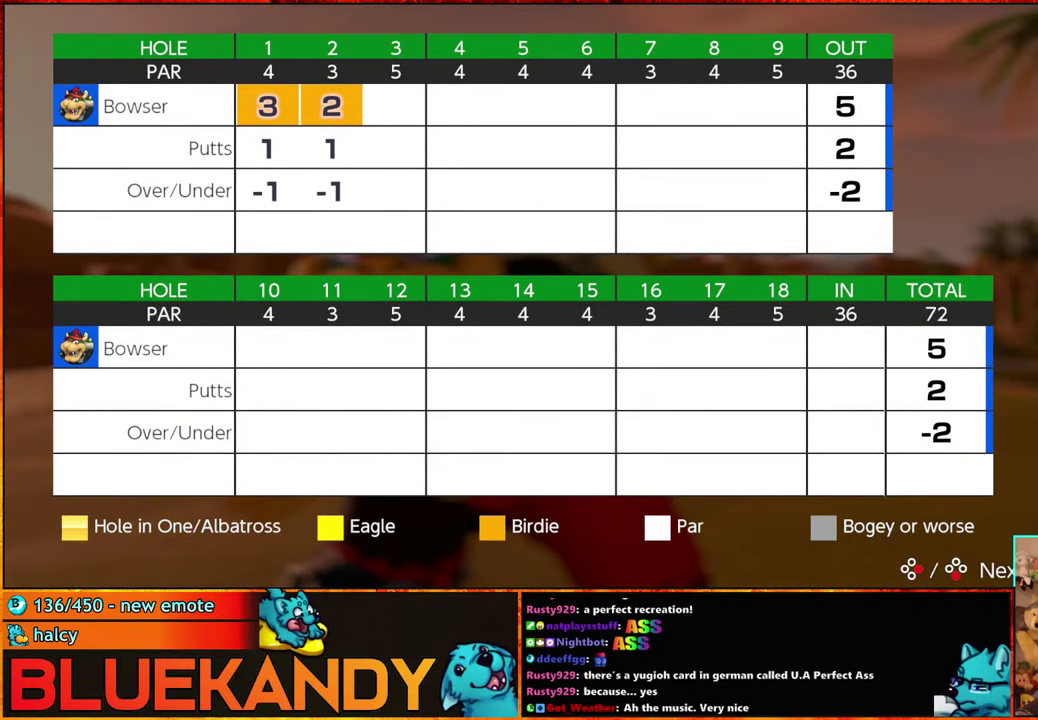
{"buttons": [], "left_stick": "center", "right_stick": "center", "events": [[50, "A", "down"], [50, "B", "down"], [100, "A", "up"], [100, "B", "up"], [200, "A", "down"], [233, "B", "down"], [283, "A", "up"], [283, "B", "up"], [383, "A", "down"], [383, "B", "down"], [483, "A", "up"], [483, "B", "up"]]}
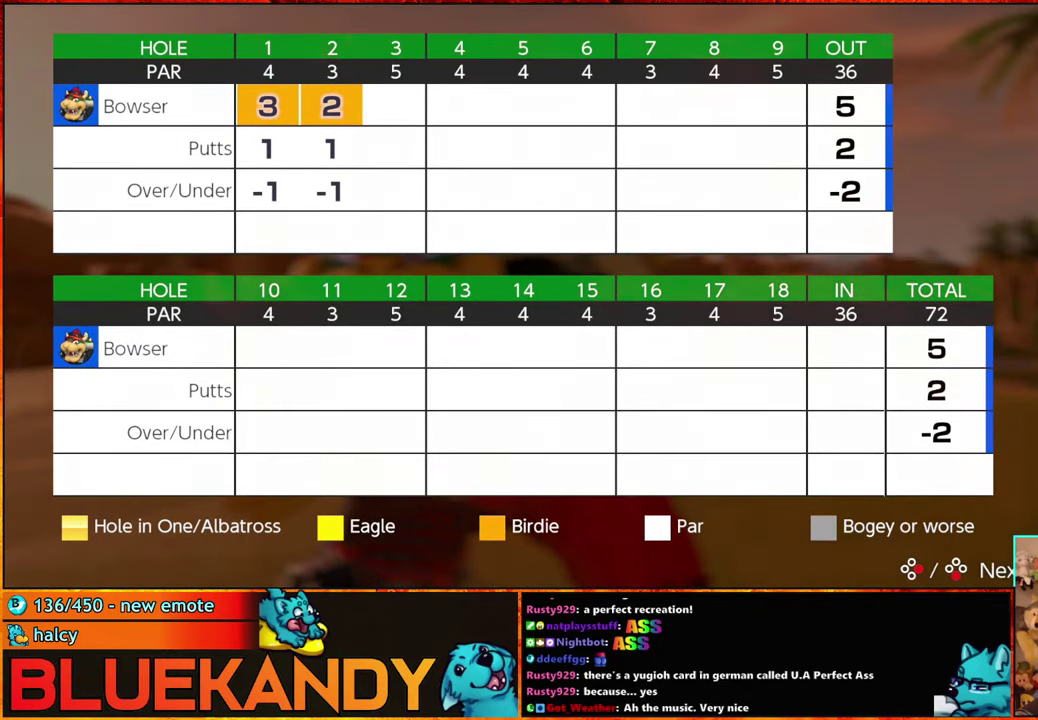
{"buttons": [], "left_stick": "center", "right_stick": "center", "events": [[50, "A", "down"], [50, "B", "down"], [150, "A", "up"], [150, "B", "up"], [216, "A", "down"], [216, "B", "down"], [283, "A", "up"], [283, "B", "up"], [400, "A", "down"], [417, "B", "down"], [483, "A", "up"], [483, "B", "up"]]}
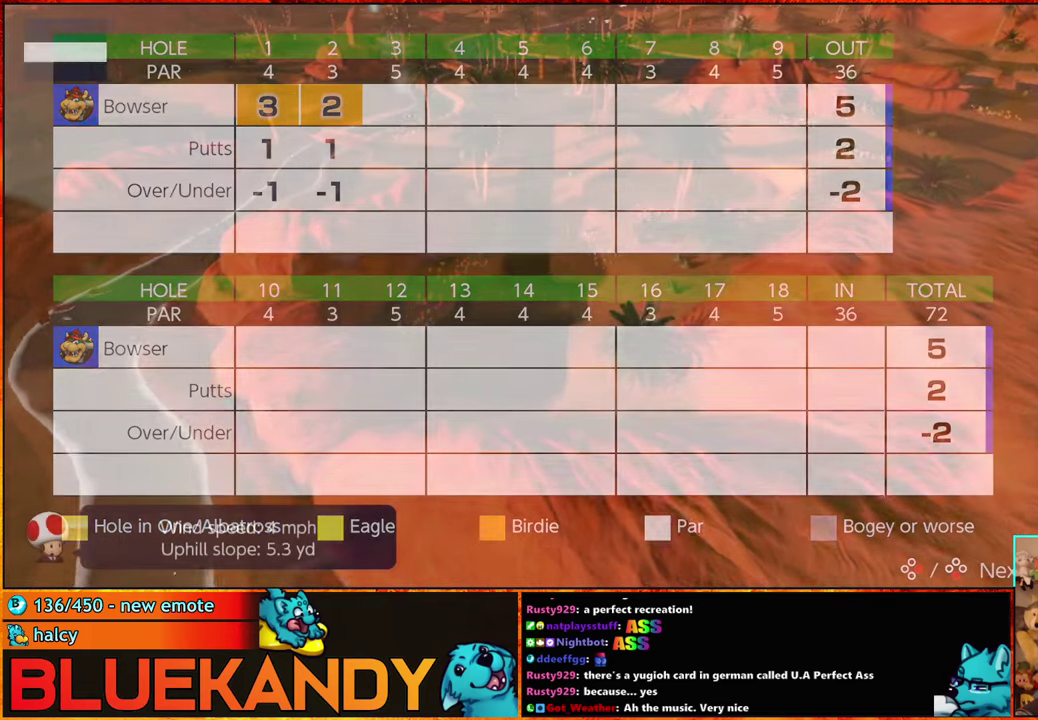
{"buttons": ["A", "B"], "left_stick": "center", "right_stick": "center", "events": [[67, "A", "down"], [67, "B", "down"], [150, "A", "up"], [150, "B", "up"], [267, "A", "down"], [267, "B", "down"], [333, "A", "up"], [333, "B", "up"], [417, "A", "down"], [417, "B", "down"]]}
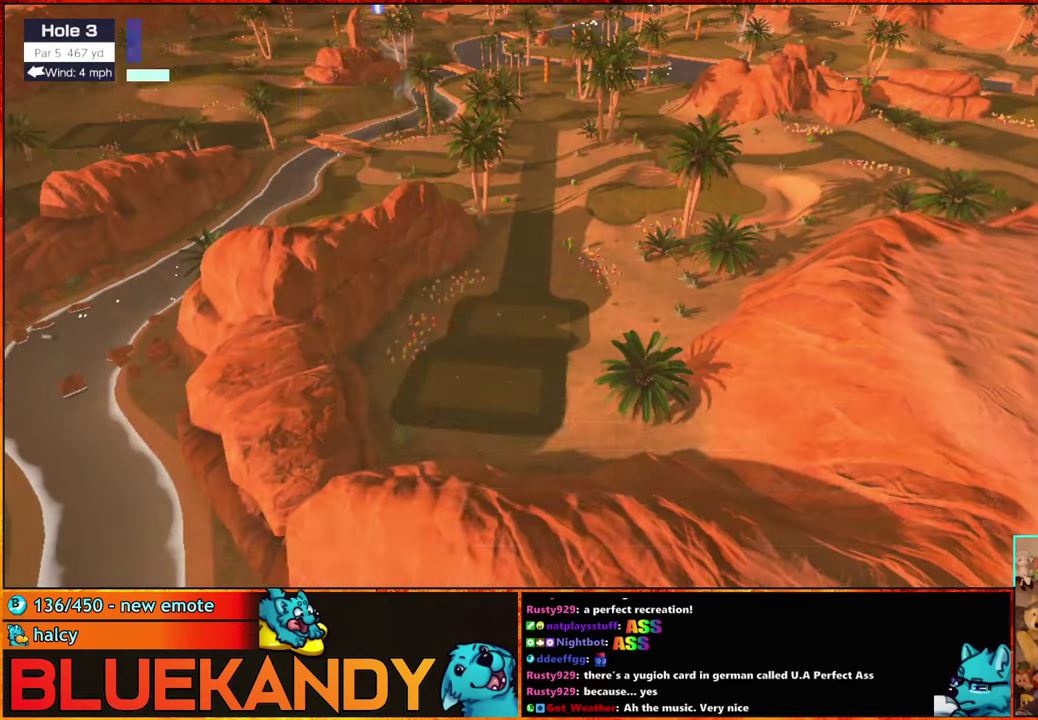
{"buttons": [], "left_stick": "right", "right_stick": "center", "events": [[150, "A", "up"], [150, "B", "up"], [267, "left_stick", "right"]]}
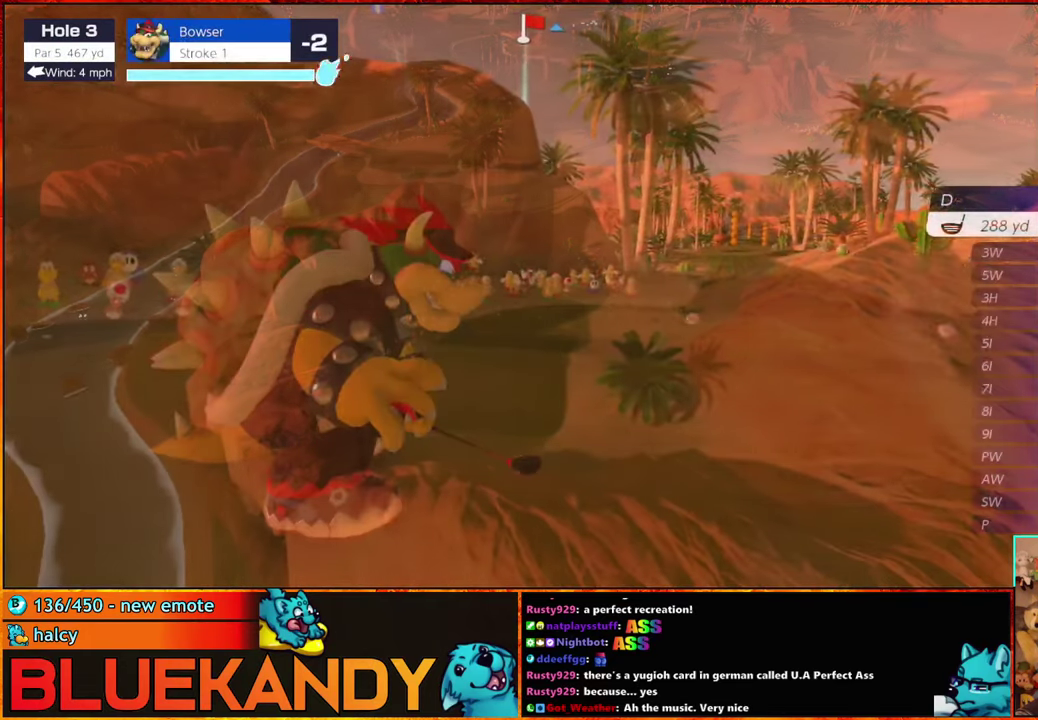
{"buttons": [], "left_stick": "center", "right_stick": "center", "events": [[383, "left_stick", "center"]]}
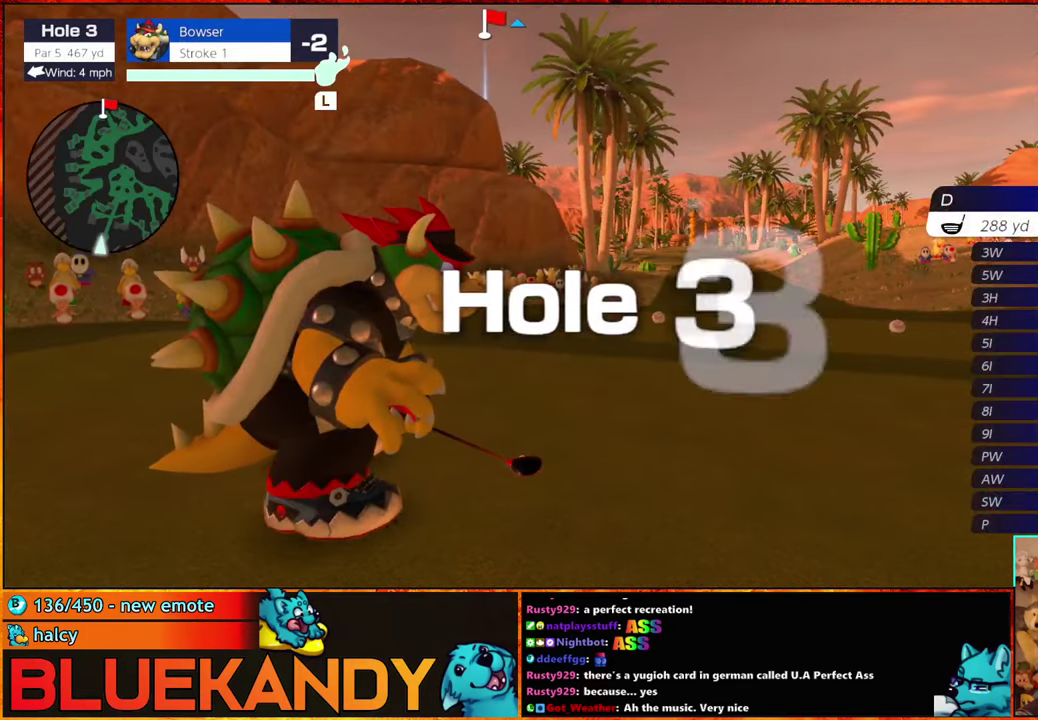
{"buttons": [], "left_stick": "center", "right_stick": "center", "events": [[217, "left_stick", "right"], [433, "left_stick", "center"]]}
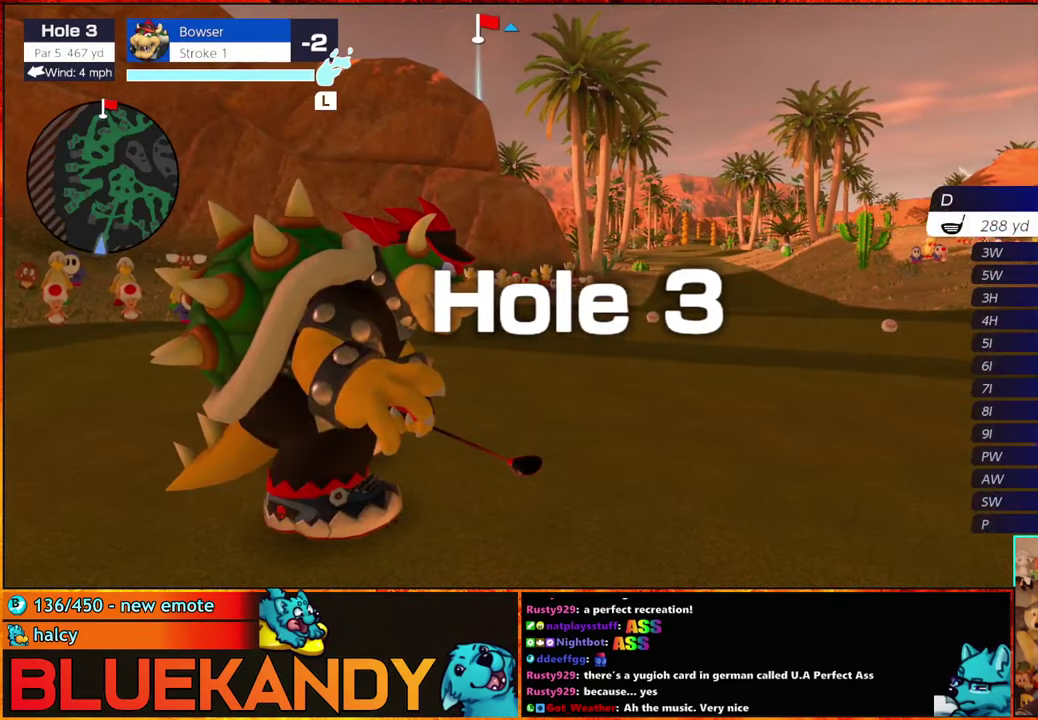
{"buttons": [], "left_stick": "center", "right_stick": "center", "events": []}
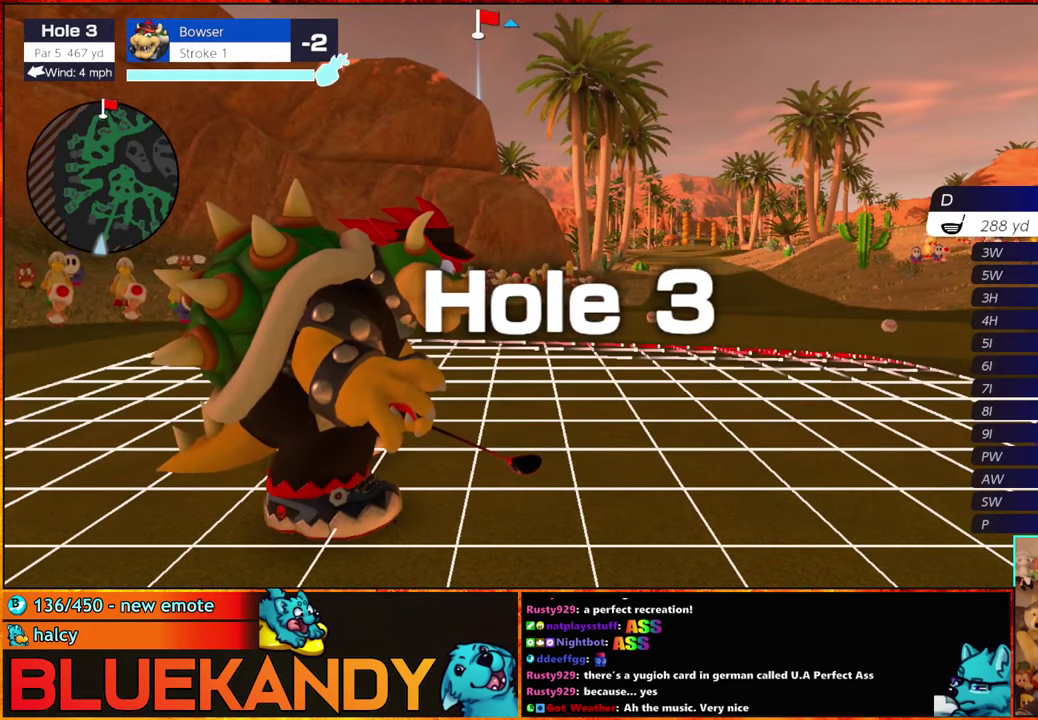
{"buttons": ["A"], "left_stick": "center", "right_stick": "center", "events": [[467, "A", "down"]]}
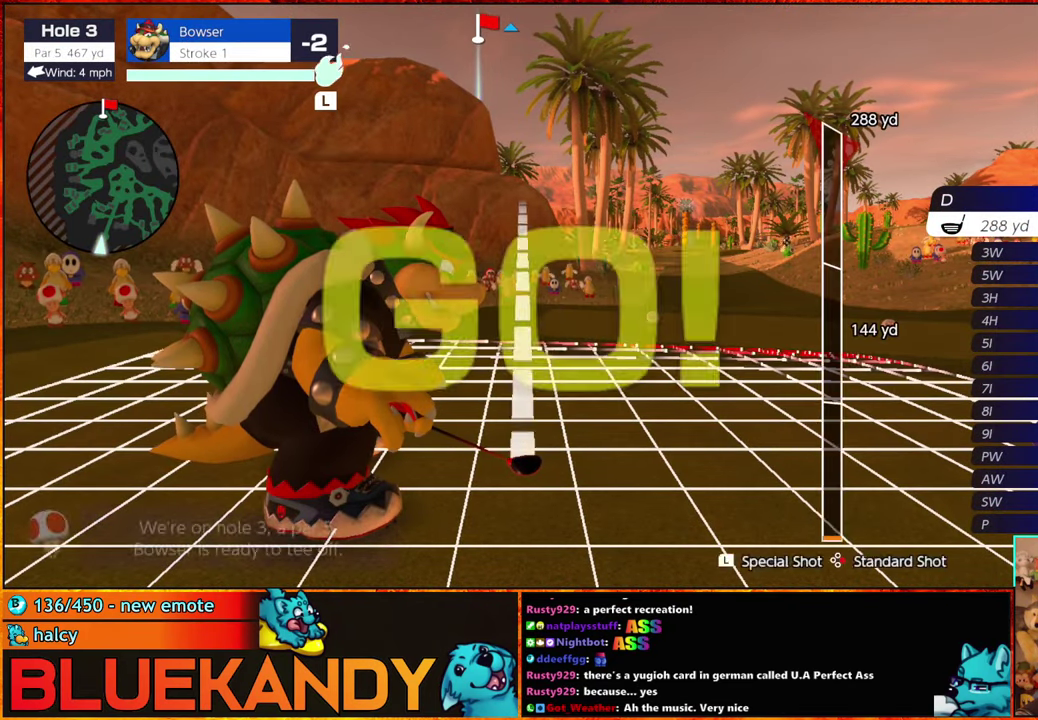
{"buttons": [], "left_stick": "center", "right_stick": "center", "events": [[67, "A", "up"]]}
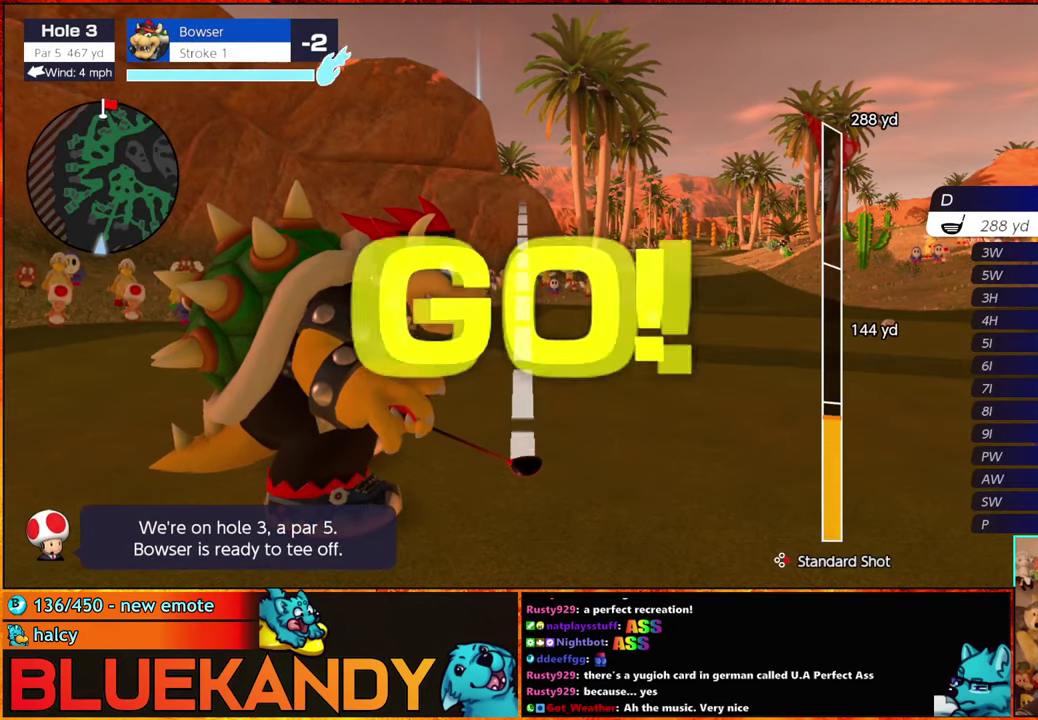
{"buttons": [], "left_stick": "center", "right_stick": "center", "events": []}
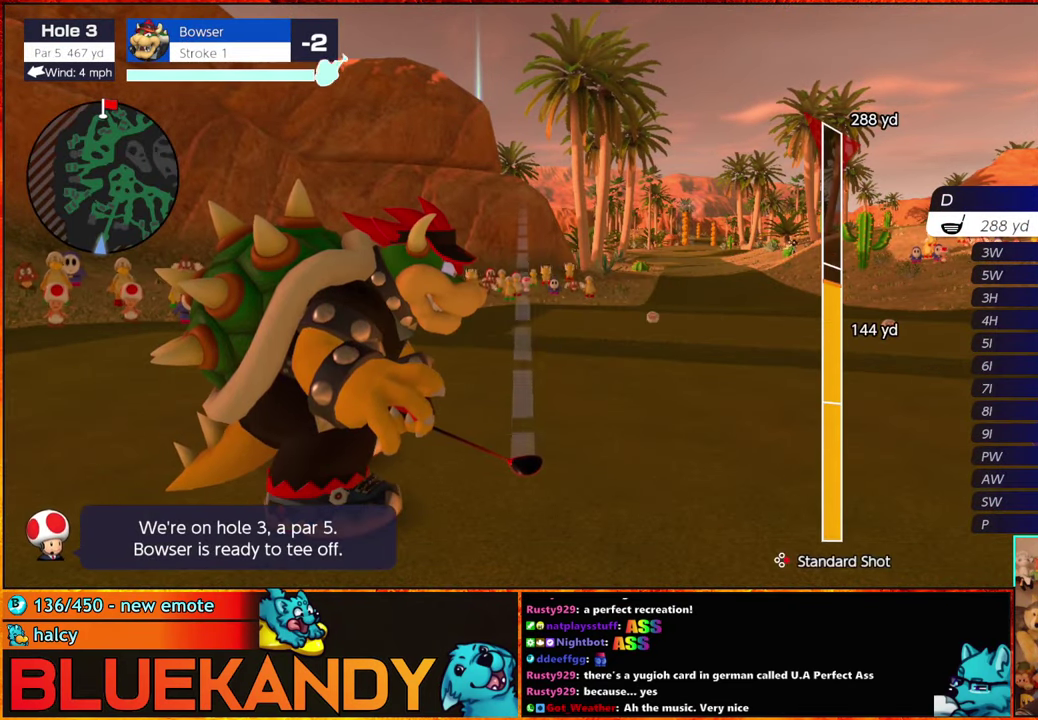
{"buttons": ["A"], "left_stick": "center", "right_stick": "center", "events": [[500, "A", "down"]]}
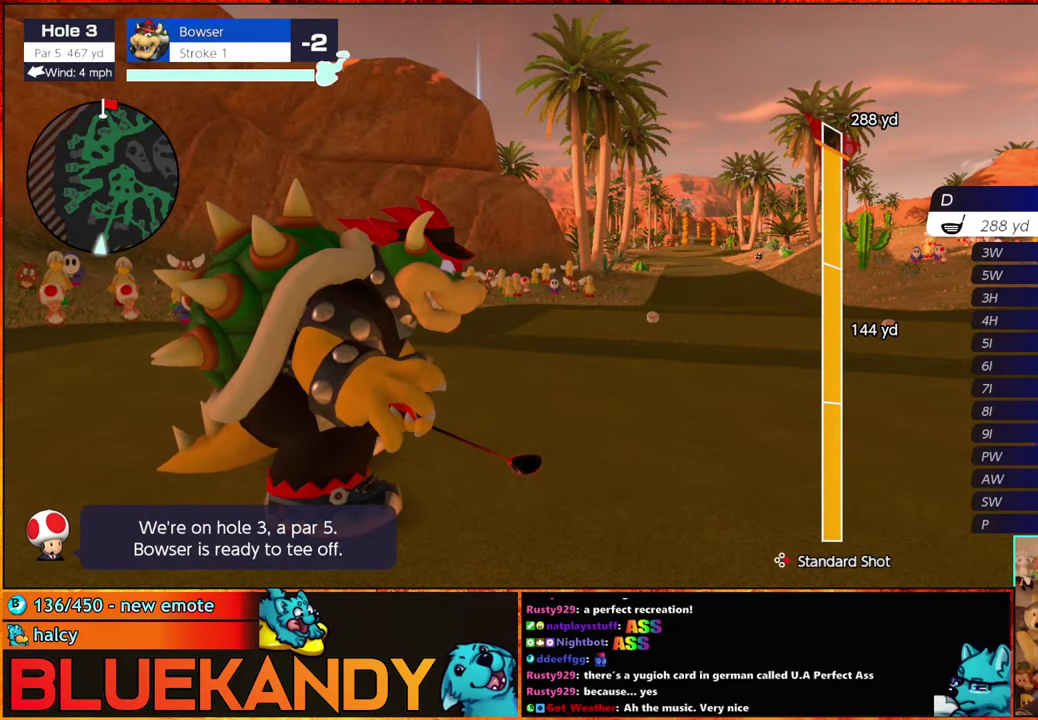
{"buttons": [], "left_stick": "up-left", "right_stick": "center", "events": [[67, "A", "up"], [83, "left_stick", "up"], [117, "A", "down"], [133, "left_stick", "up-left"], [267, "A", "up"]]}
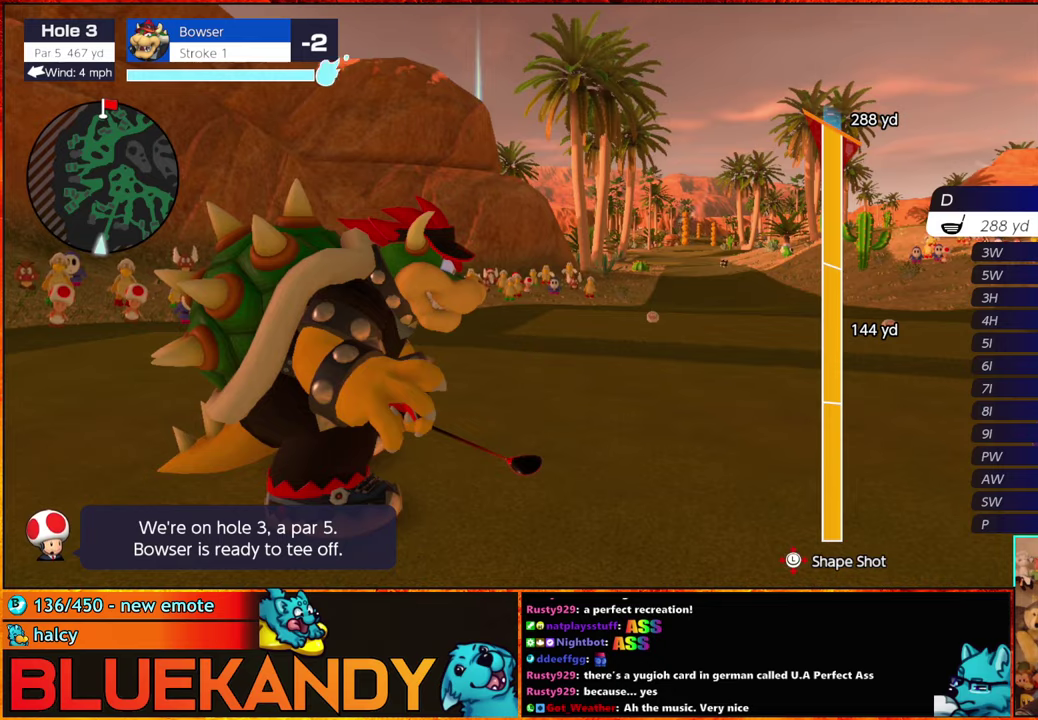
{"buttons": [], "left_stick": "center", "right_stick": "center", "events": [[400, "left_stick", "center"]]}
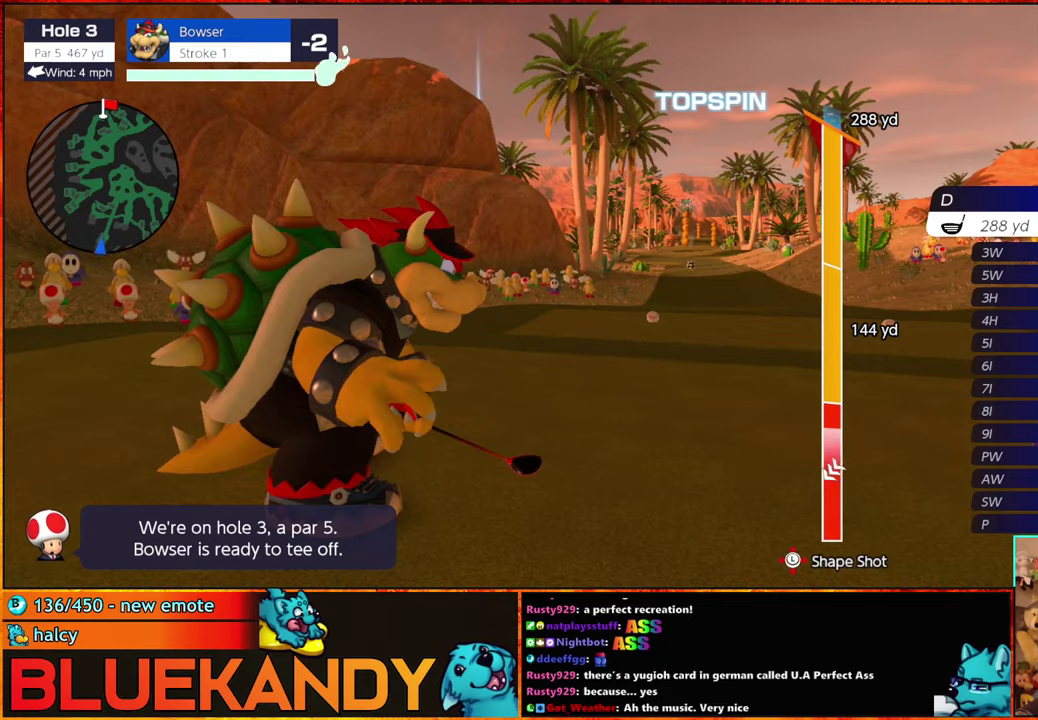
{"buttons": [], "left_stick": "center", "right_stick": "center", "events": [[67, "left_stick", "left"], [450, "left_stick", "center"]]}
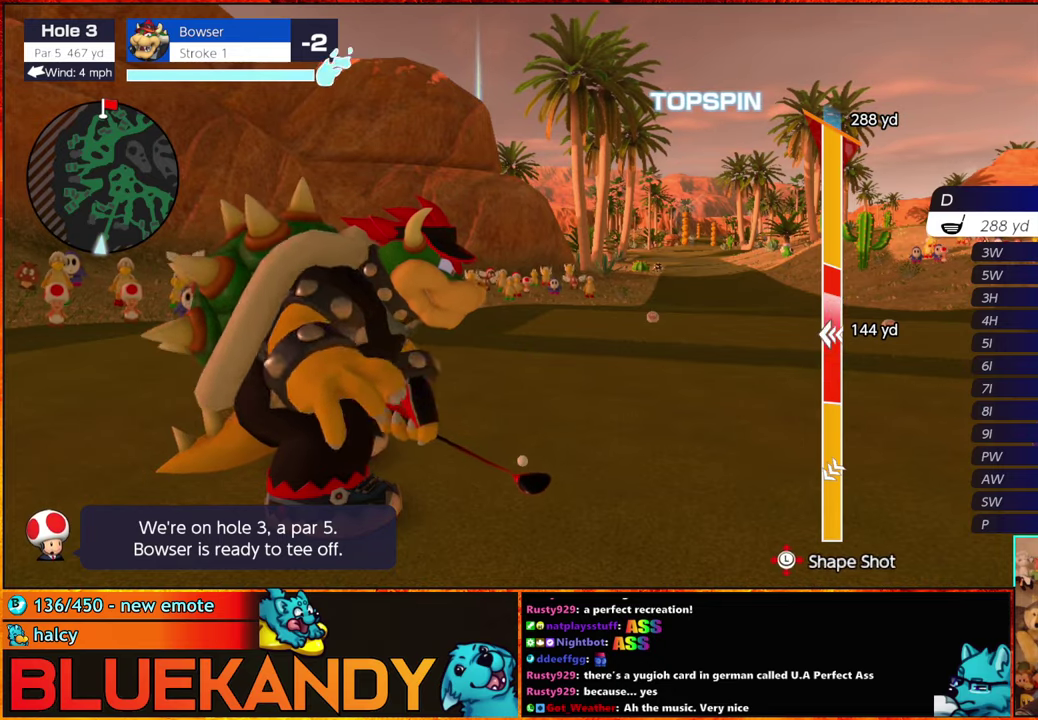
{"buttons": ["B"], "left_stick": "down", "right_stick": "center", "events": [[50, "left_stick", "down-right"], [167, "B", "down"], [317, "left_stick", "down"]]}
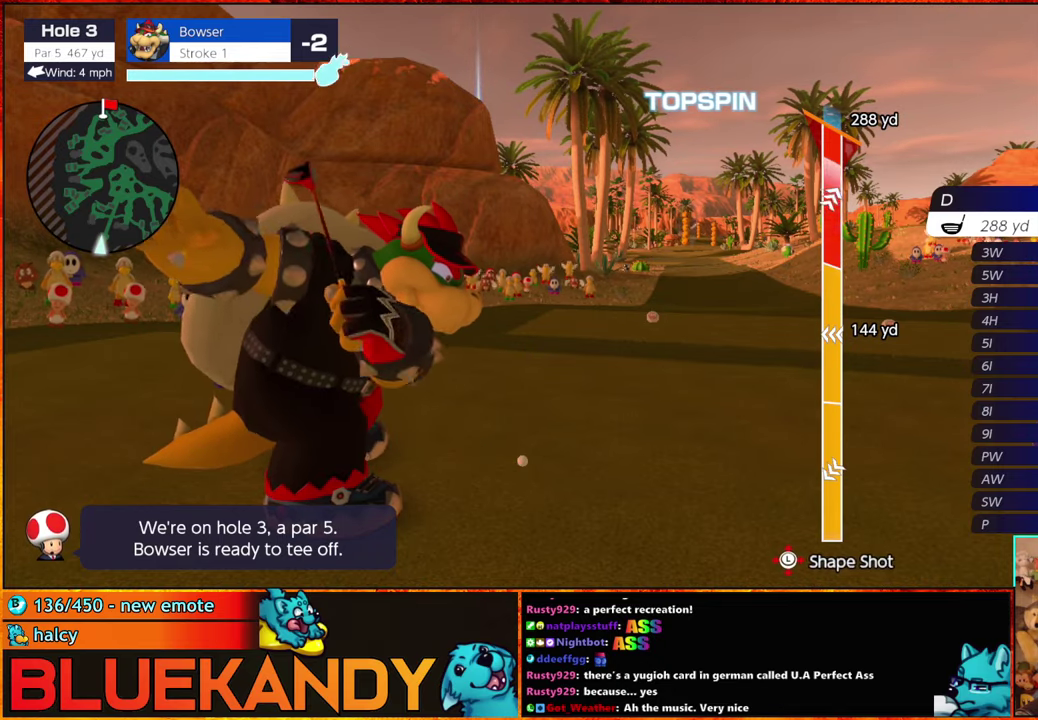
{"buttons": ["B"], "left_stick": "center", "right_stick": "center", "events": [[150, "left_stick", "down-left"], [234, "left_stick", "down"], [284, "left_stick", "center"]]}
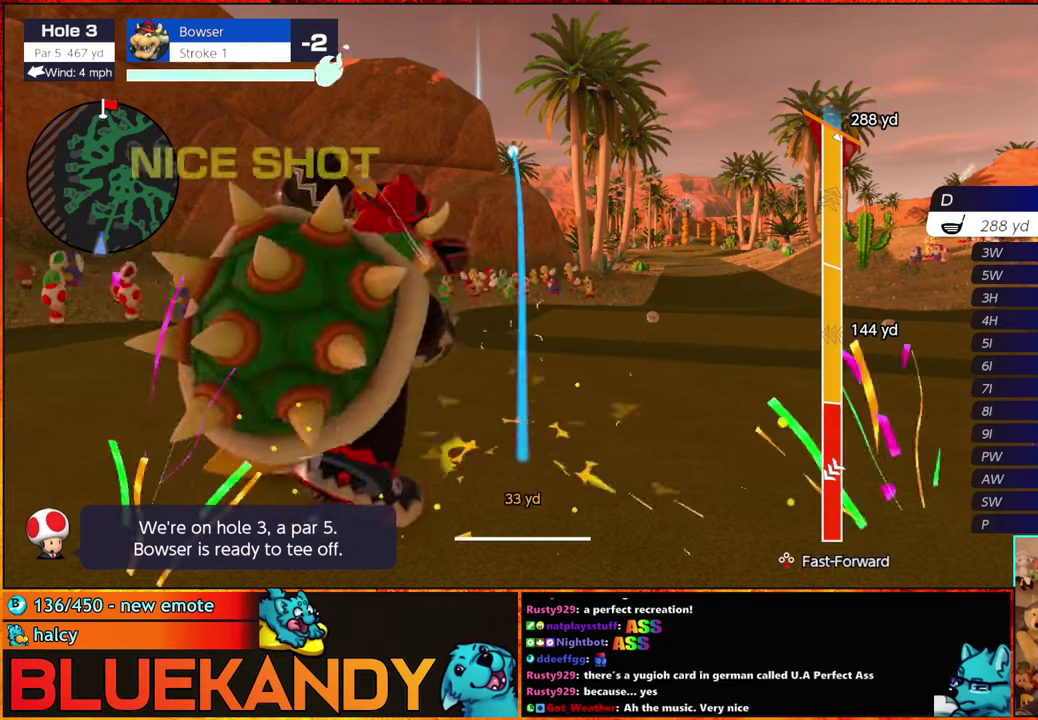
{"buttons": ["B"], "left_stick": "center", "right_stick": "center", "events": []}
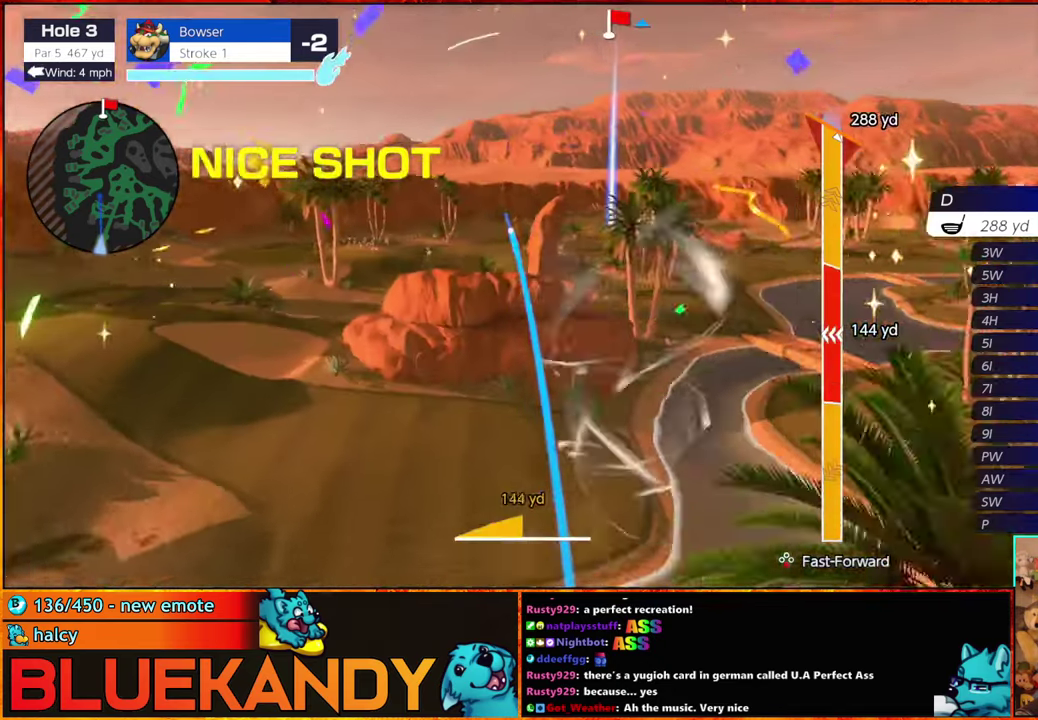
{"buttons": ["B"], "left_stick": "center", "right_stick": "center", "events": []}
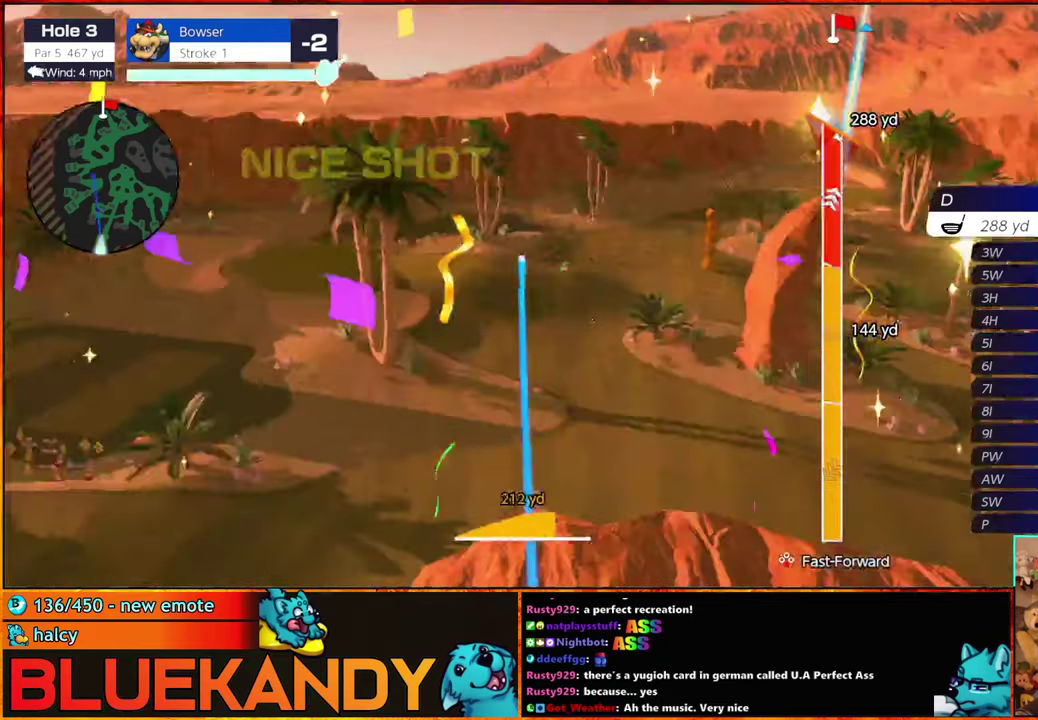
{"buttons": ["B"], "left_stick": "center", "right_stick": "center", "events": []}
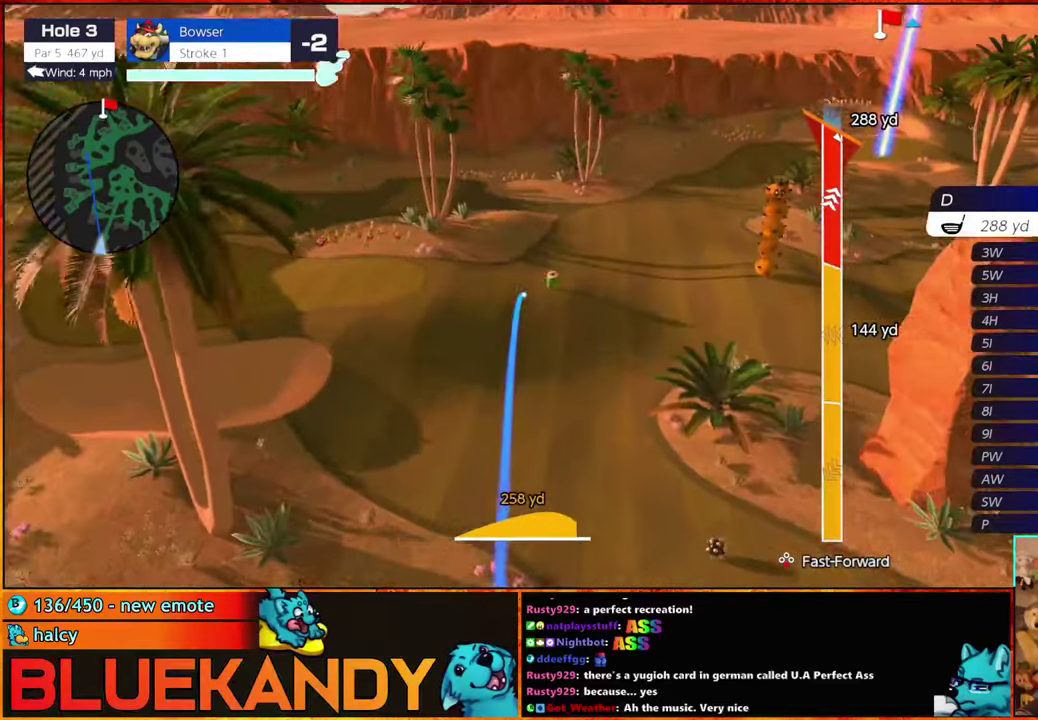
{"buttons": ["B"], "left_stick": "center", "right_stick": "center", "events": []}
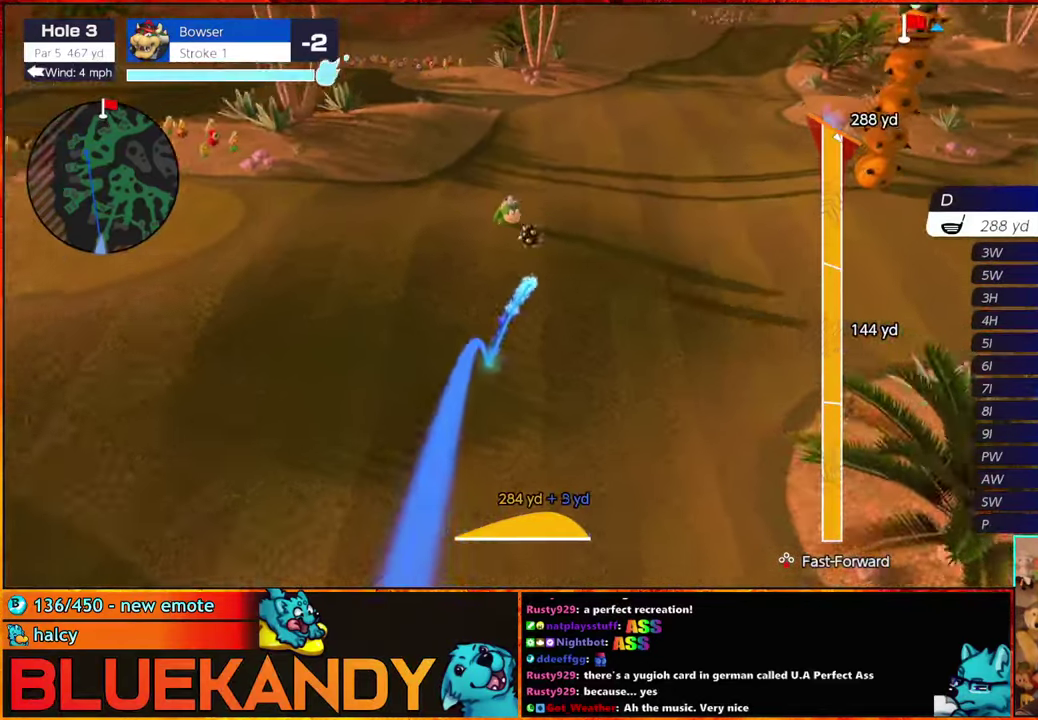
{"buttons": ["B"], "left_stick": "center", "right_stick": "center", "events": []}
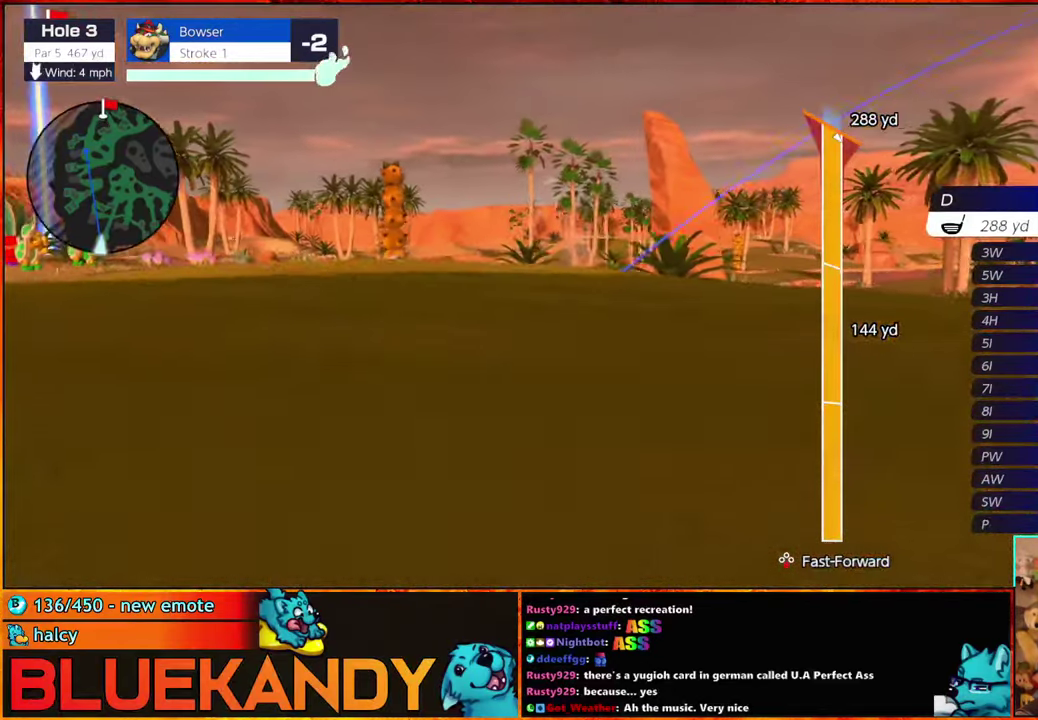
{"buttons": ["B"], "left_stick": "center", "right_stick": "center", "events": []}
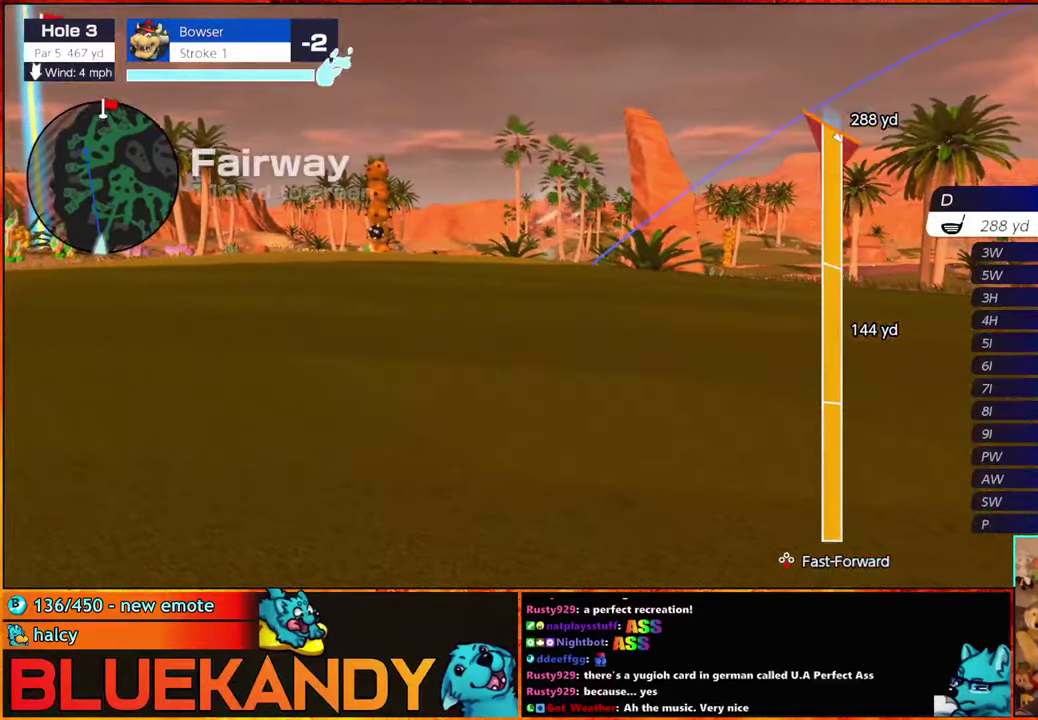
{"buttons": ["B"], "left_stick": "center", "right_stick": "center", "events": []}
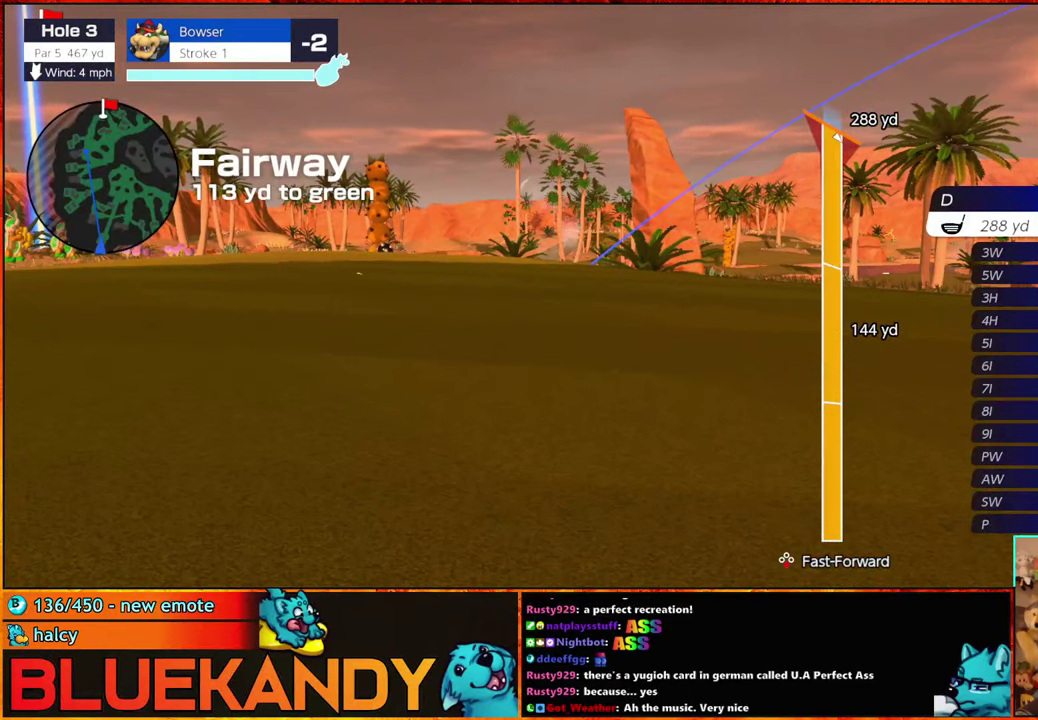
{"buttons": ["B"], "left_stick": "center", "right_stick": "center", "events": []}
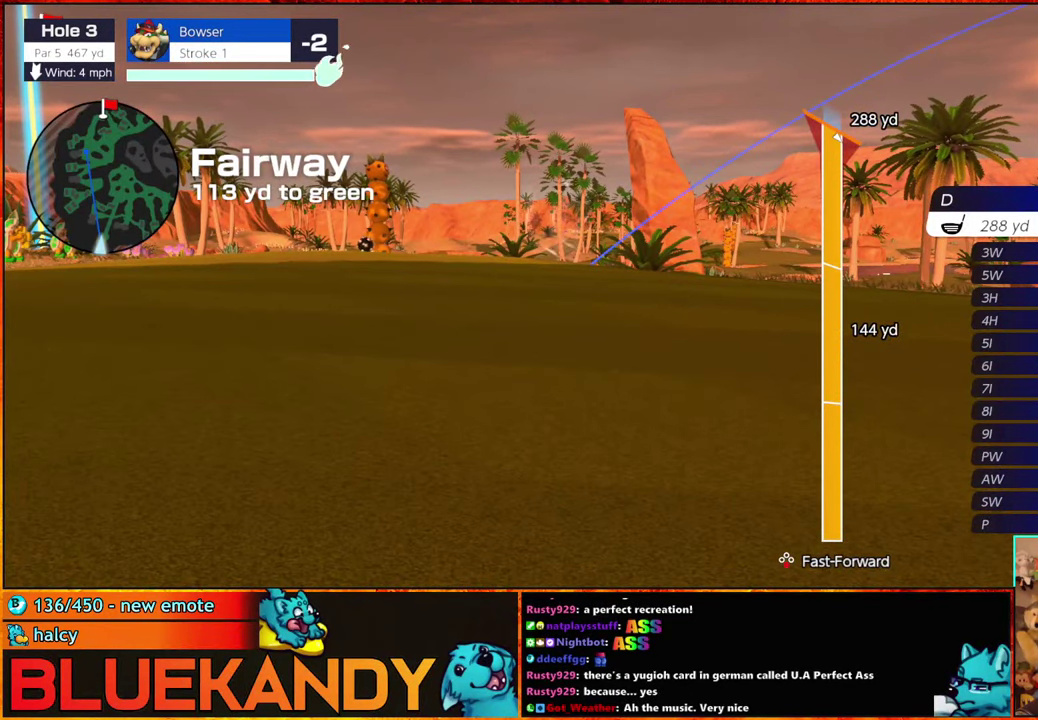
{"buttons": [], "left_stick": "center", "right_stick": "center", "events": [[16, "B", "up"]]}
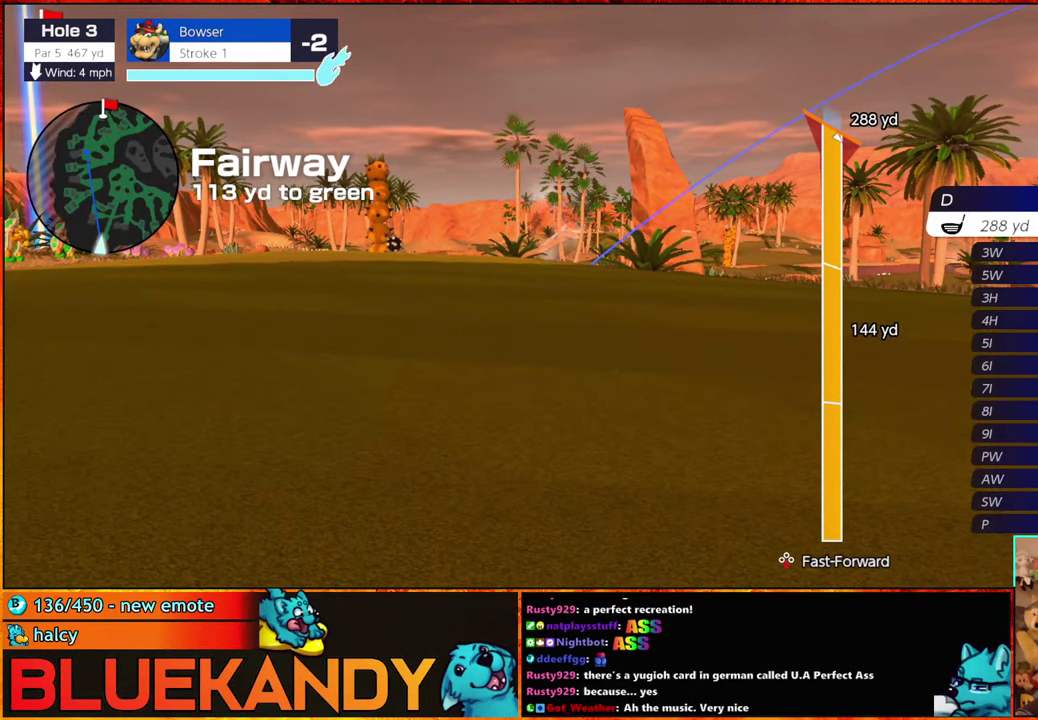
{"buttons": [], "left_stick": "center", "right_stick": "center", "events": [[416, "DPAD_UP", "down"], [466, "DPAD_UP", "up"]]}